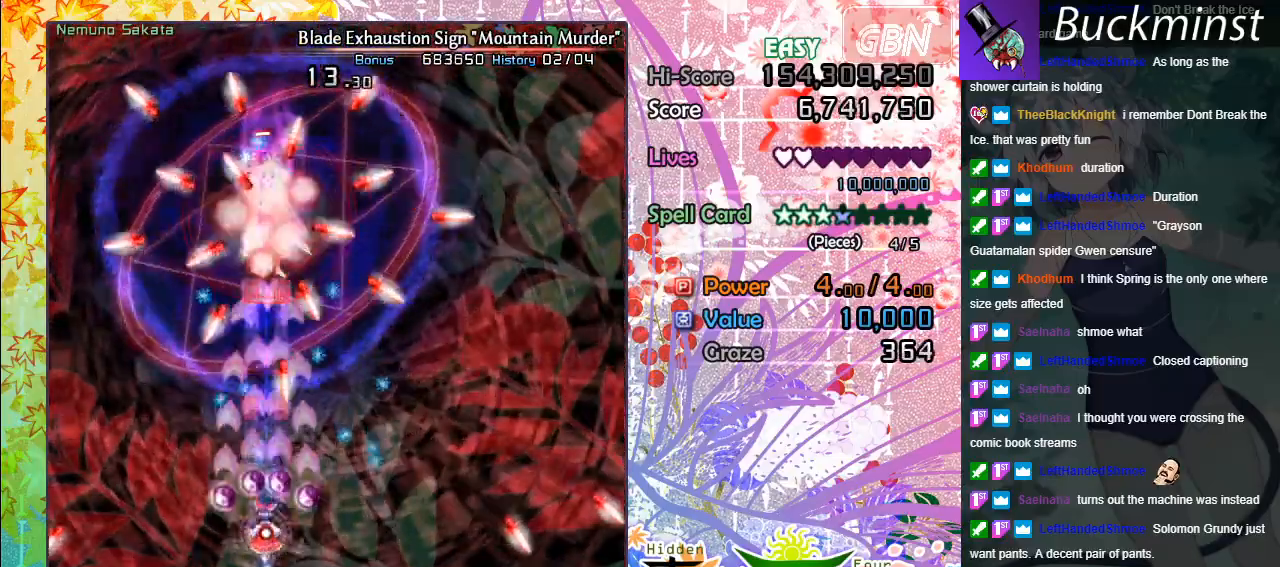
Gameplay with a controller (Xbox layout); each line is a JSON object with the inputs held at the frame after it. "events" lists button and stick changes between this image and that frame as [ms after this image, input, new state], when the widget could be followed in between. Not read: right_stick.
{"buttons": ["A", "X"], "left_stick": "center", "events": [[183, "left_stick", "down"], [283, "left_stick", "down-right"], [483, "left_stick", "center"]]}
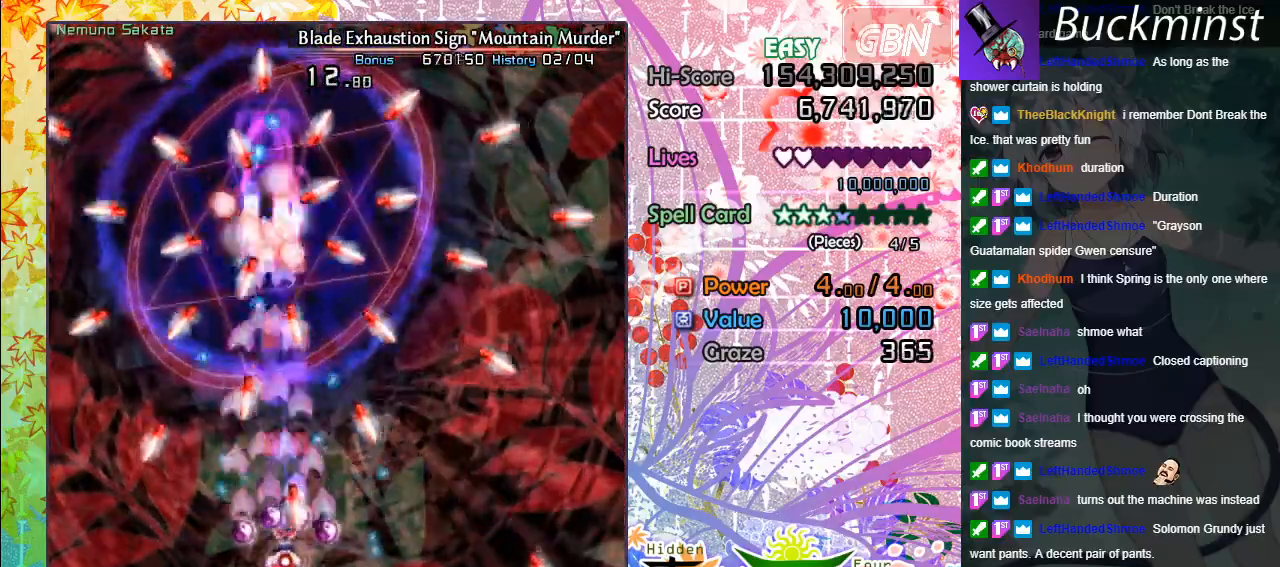
{"buttons": ["A", "X"], "left_stick": "up-left", "events": [[167, "left_stick", "down"], [333, "left_stick", "center"], [433, "left_stick", "up-left"]]}
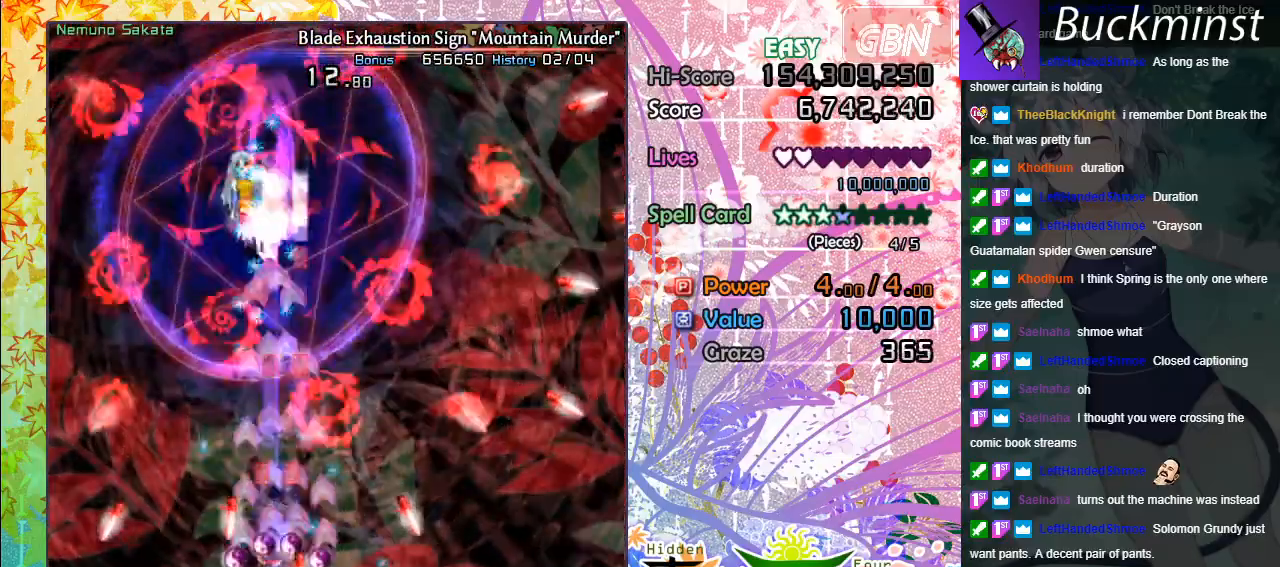
{"buttons": ["A", "X"], "left_stick": "center", "events": [[117, "left_stick", "up"], [217, "left_stick", "up-right"], [333, "left_stick", "center"]]}
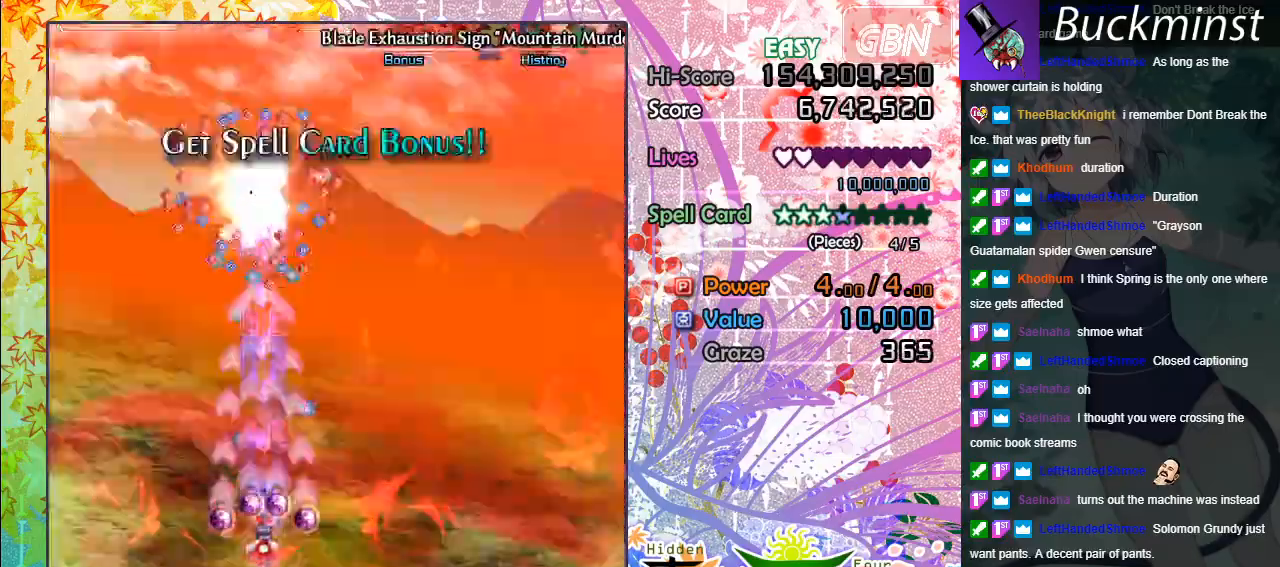
{"buttons": [], "left_stick": "center", "events": [[217, "A", "up"], [217, "X", "up"], [217, "left_stick", "up"], [367, "left_stick", "center"]]}
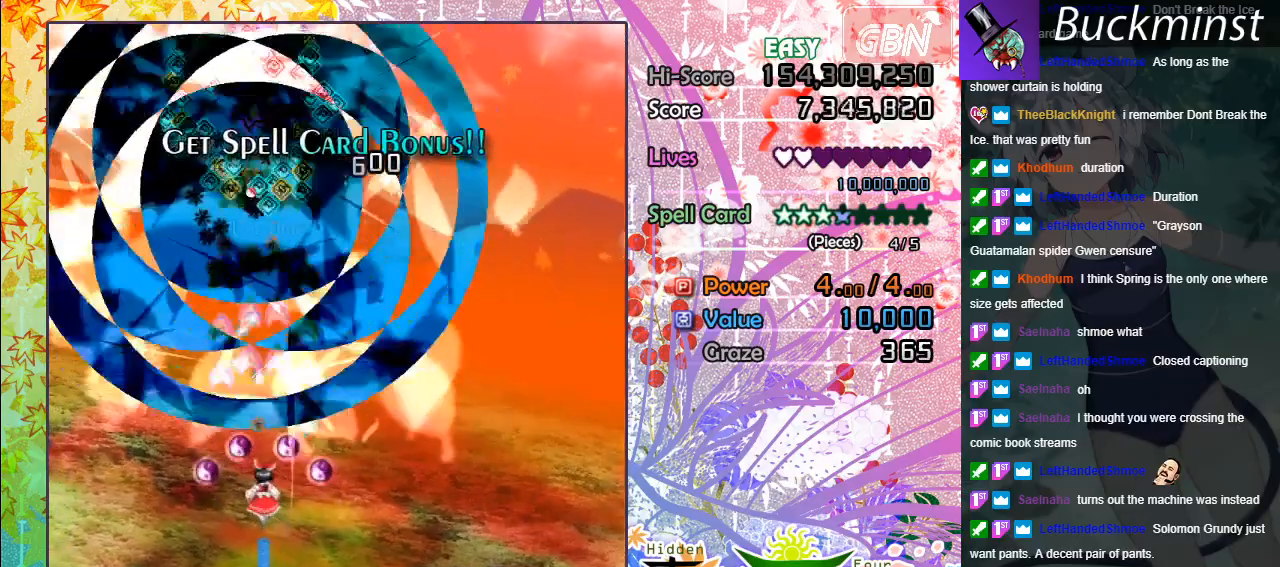
{"buttons": [], "left_stick": "center", "events": []}
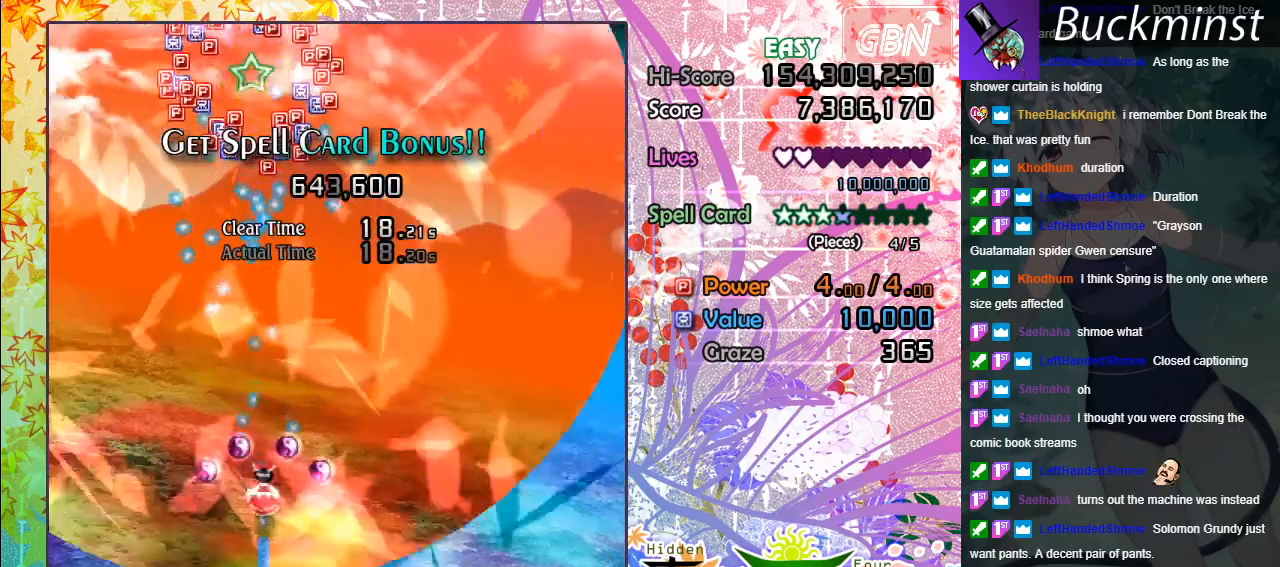
{"buttons": [], "left_stick": "center", "events": []}
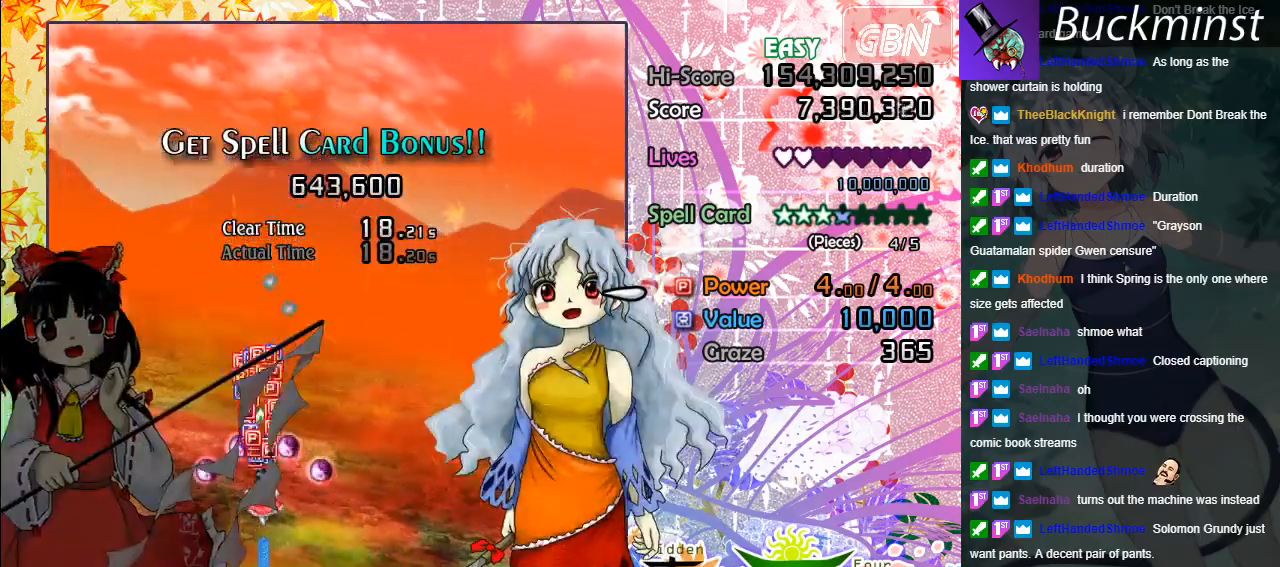
{"buttons": [], "left_stick": "center", "events": []}
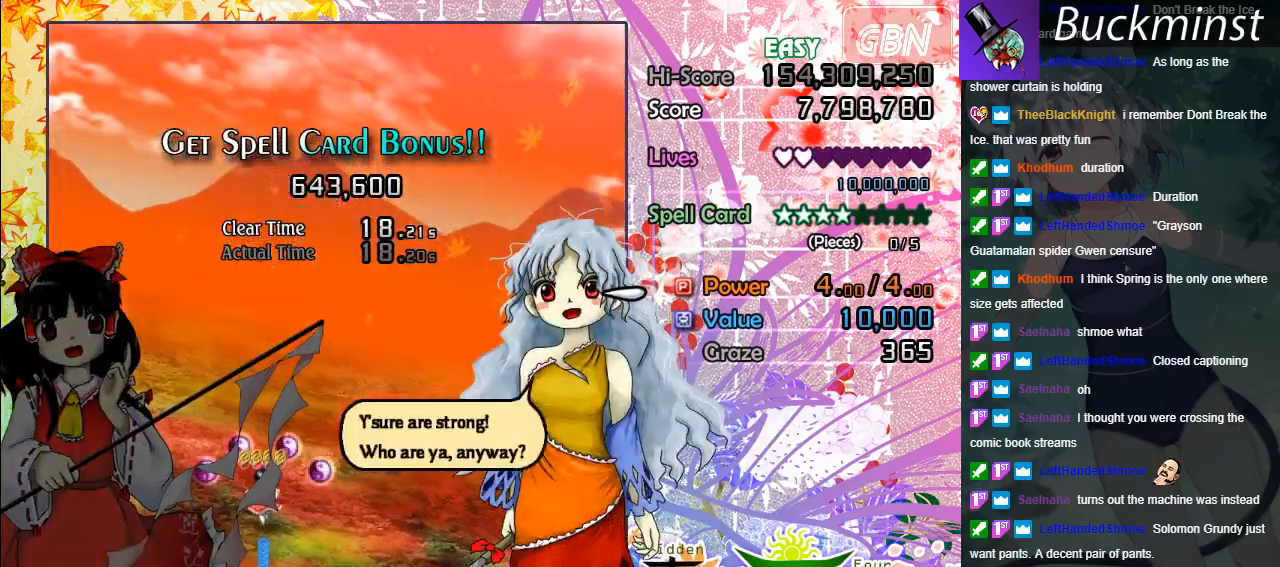
{"buttons": [], "left_stick": "center", "events": []}
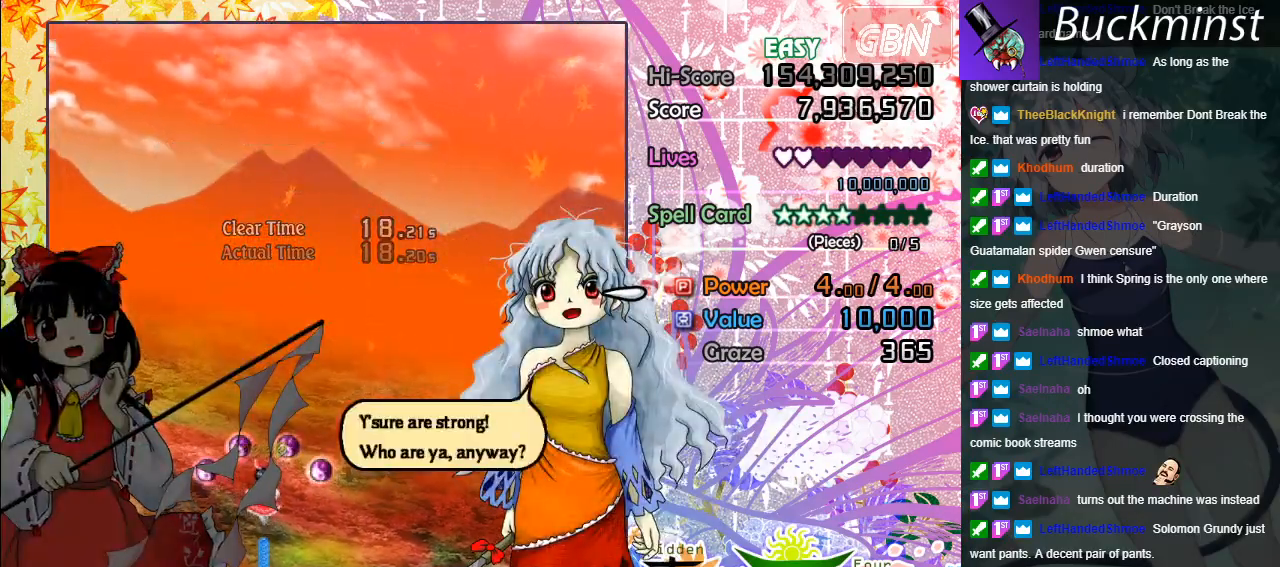
{"buttons": [], "left_stick": "center", "events": []}
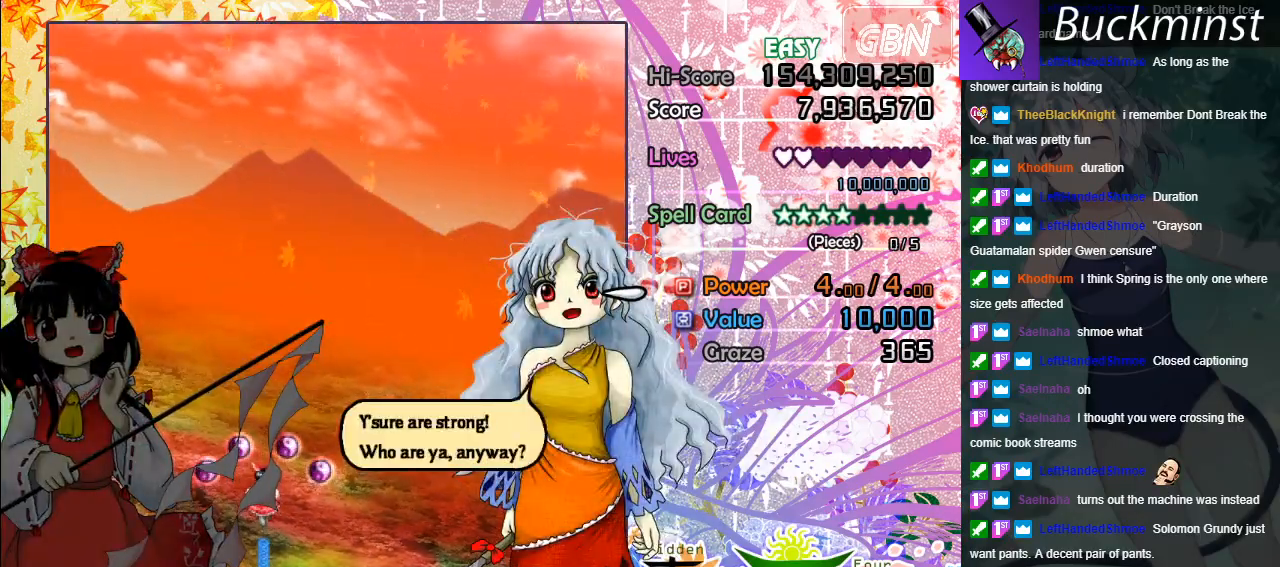
{"buttons": ["A"], "left_stick": "center", "events": [[267, "A", "down"], [333, "A", "up"], [467, "A", "down"]]}
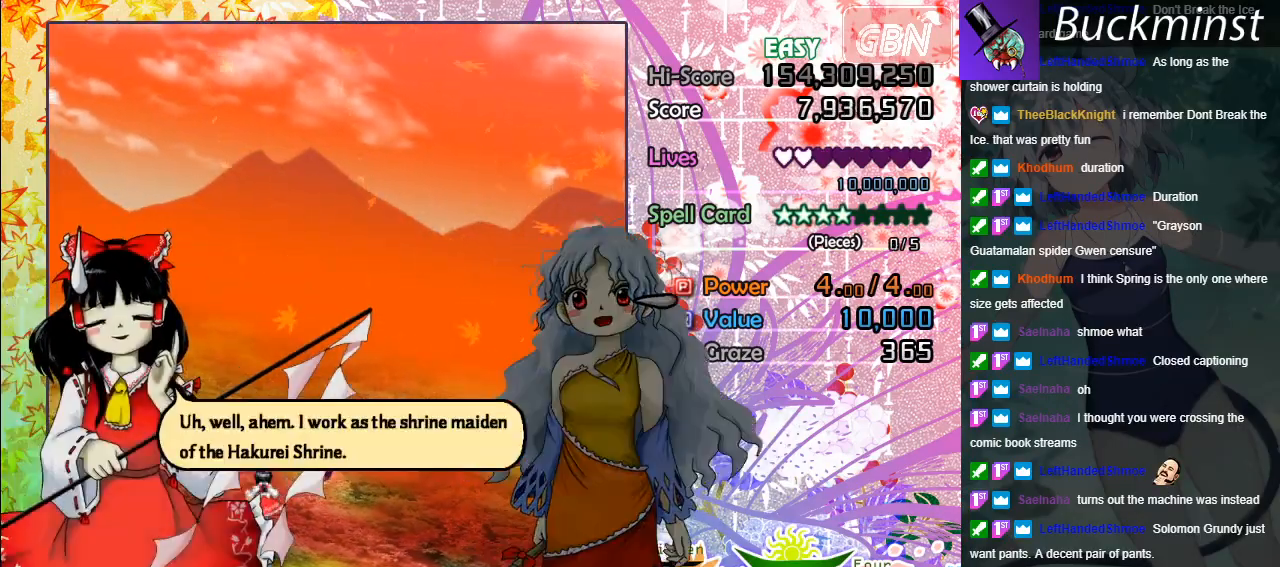
{"buttons": [], "left_stick": "center", "events": [[33, "A", "up"], [167, "A", "down"], [283, "A", "up"], [350, "A", "down"], [467, "A", "up"]]}
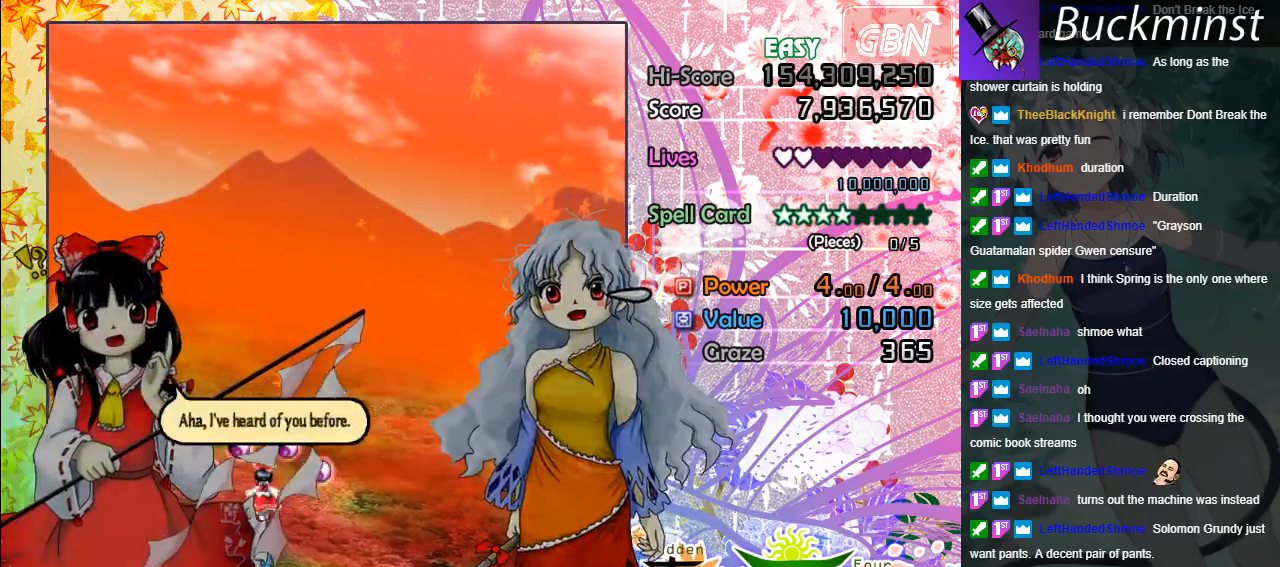
{"buttons": ["A"], "left_stick": "center", "events": [[33, "A", "down"], [167, "A", "up"], [233, "A", "down"], [350, "A", "up"], [433, "A", "down"]]}
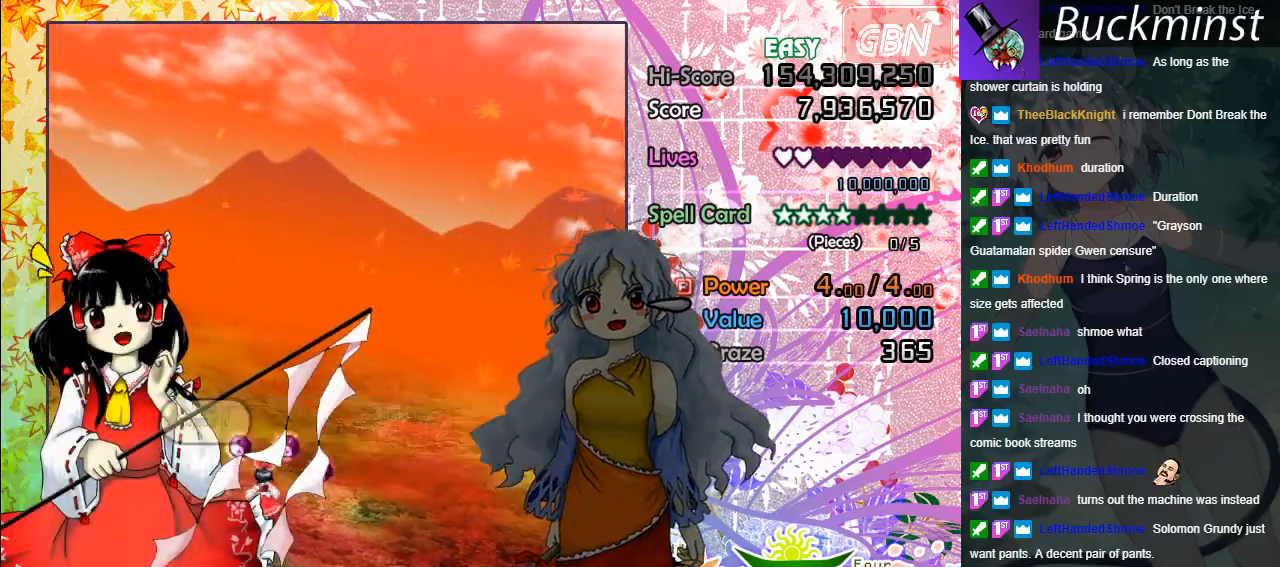
{"buttons": ["A"], "left_stick": "center", "events": [[33, "A", "up"], [117, "A", "down"], [200, "A", "up"], [300, "A", "down"], [367, "A", "up"], [467, "A", "down"]]}
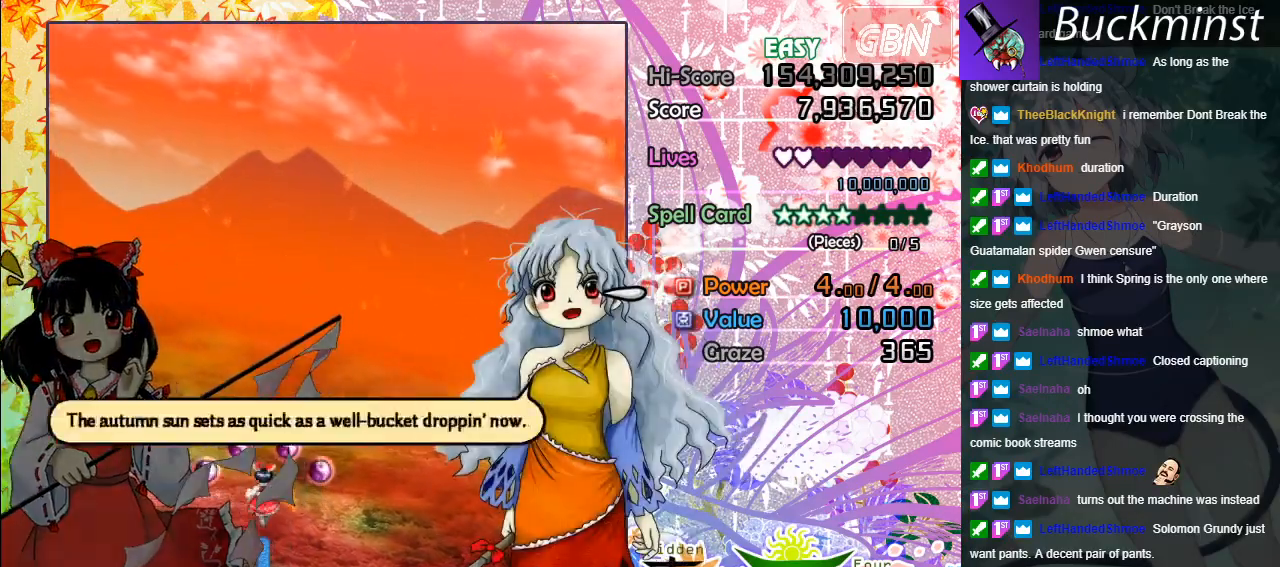
{"buttons": ["A"], "left_stick": "center", "events": [[50, "A", "up"], [133, "A", "down"], [200, "A", "up"], [300, "A", "down"], [367, "A", "up"], [467, "A", "down"]]}
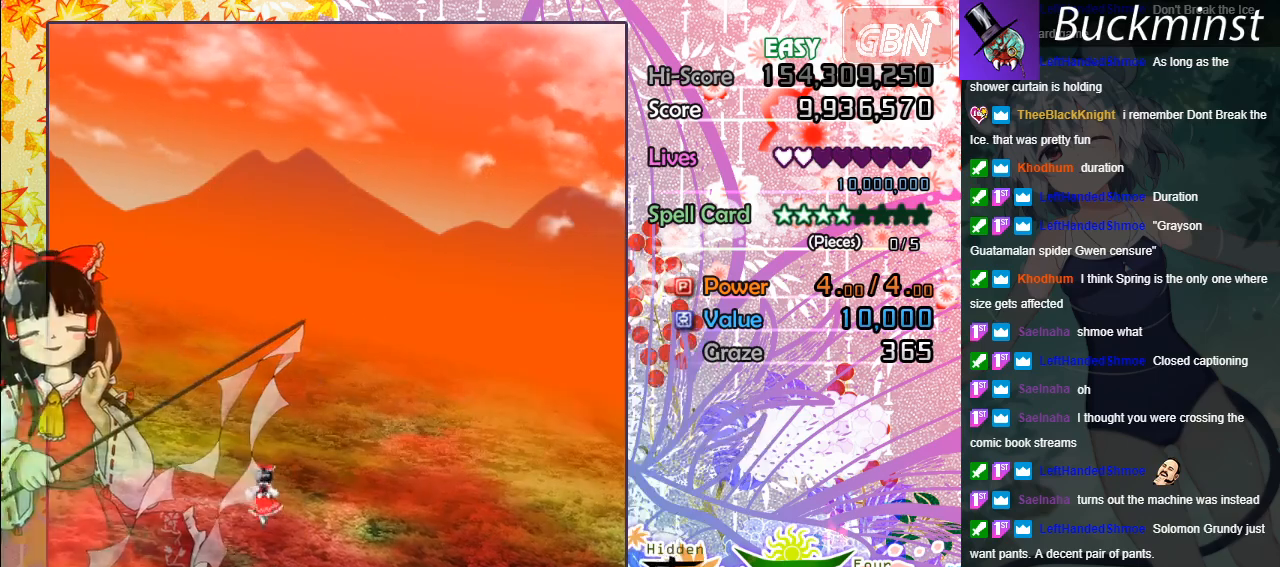
{"buttons": ["A"], "left_stick": "center", "events": [[33, "A", "up"], [133, "A", "down"], [217, "A", "up"], [283, "A", "down"], [383, "A", "up"], [467, "A", "down"]]}
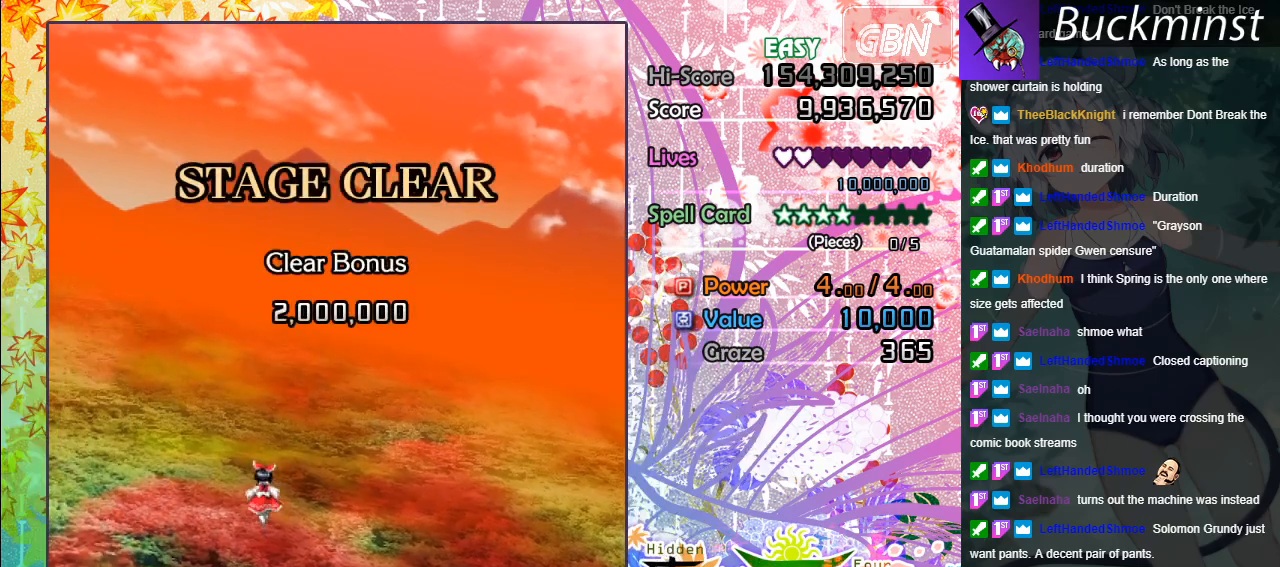
{"buttons": [], "left_stick": "center", "events": [[67, "A", "up"], [167, "A", "down"], [217, "A", "up"]]}
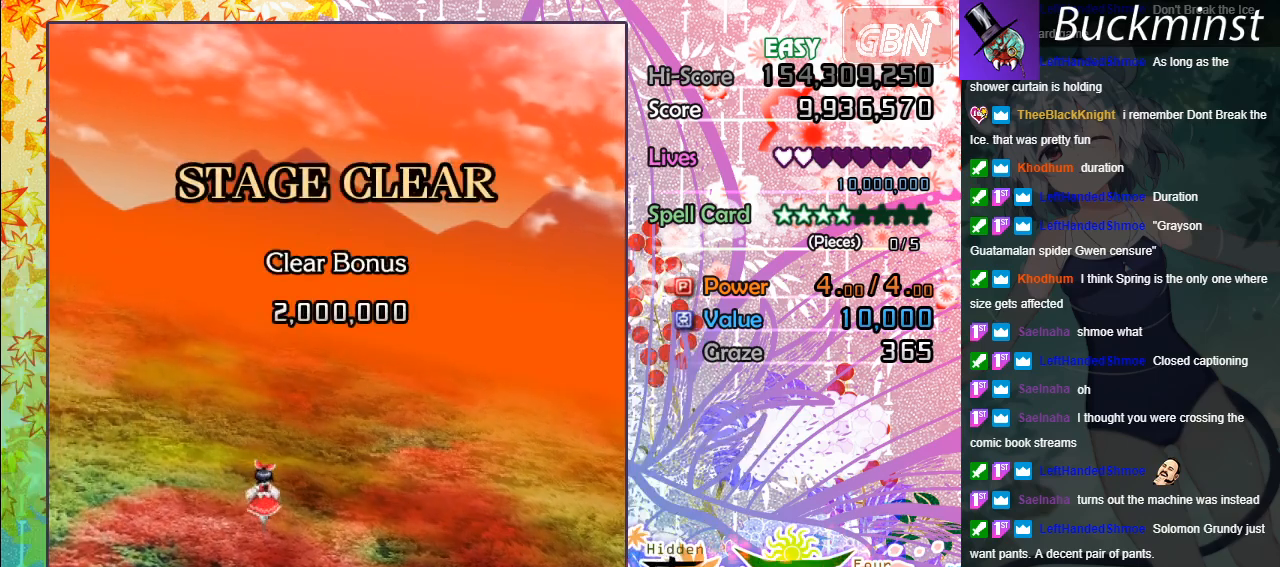
{"buttons": [], "left_stick": "center", "events": []}
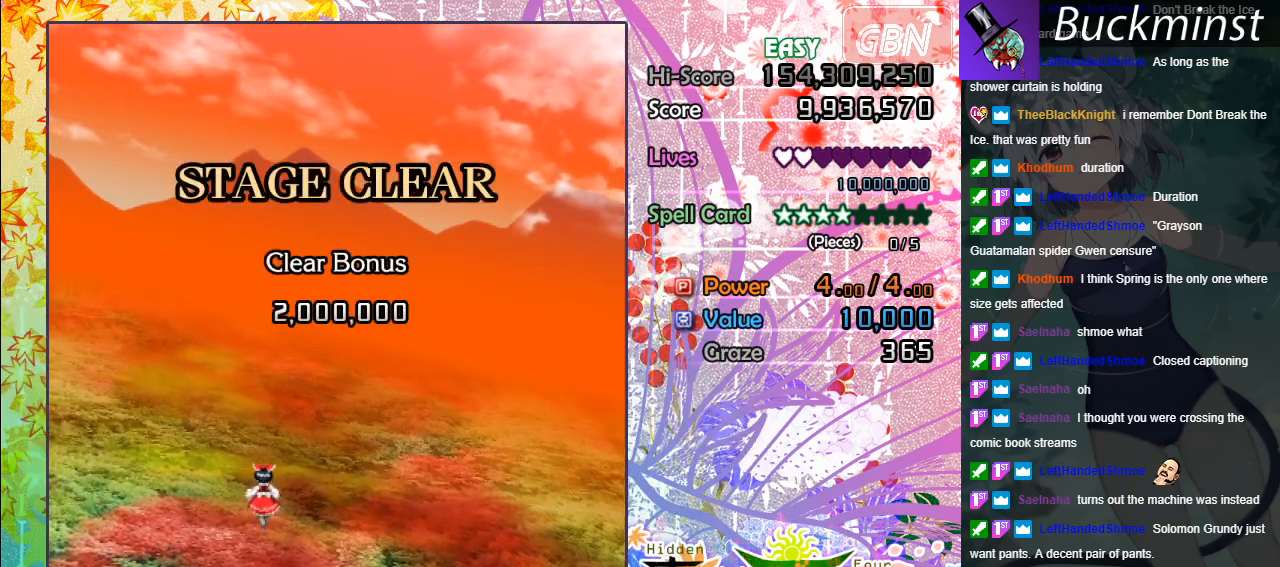
{"buttons": [], "left_stick": "center", "events": []}
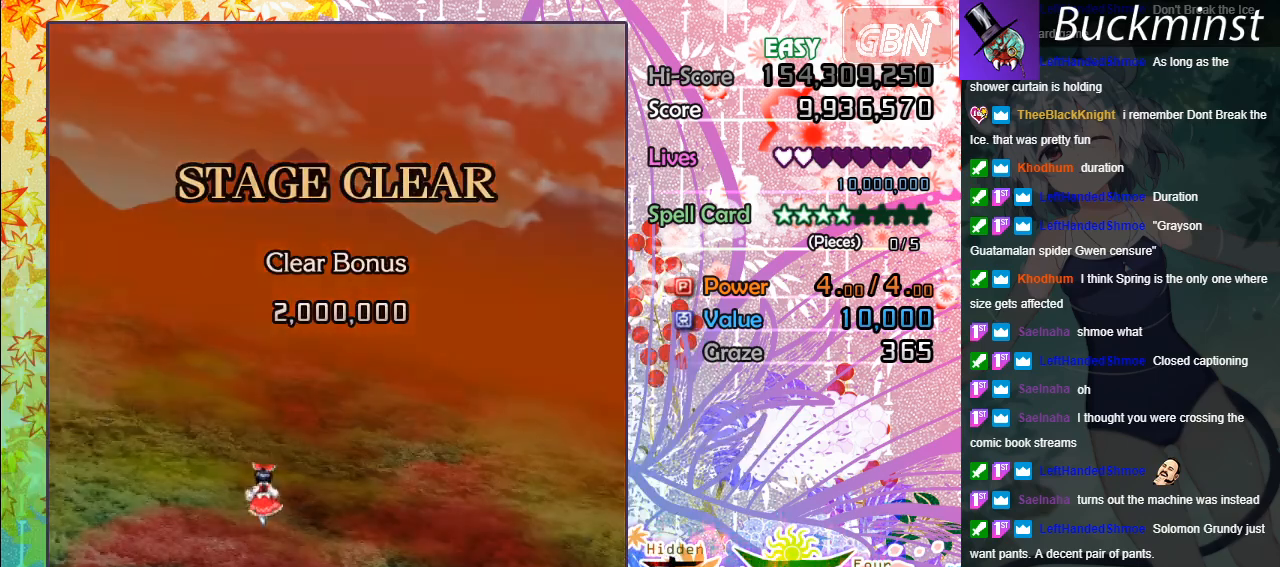
{"buttons": [], "left_stick": "center", "events": []}
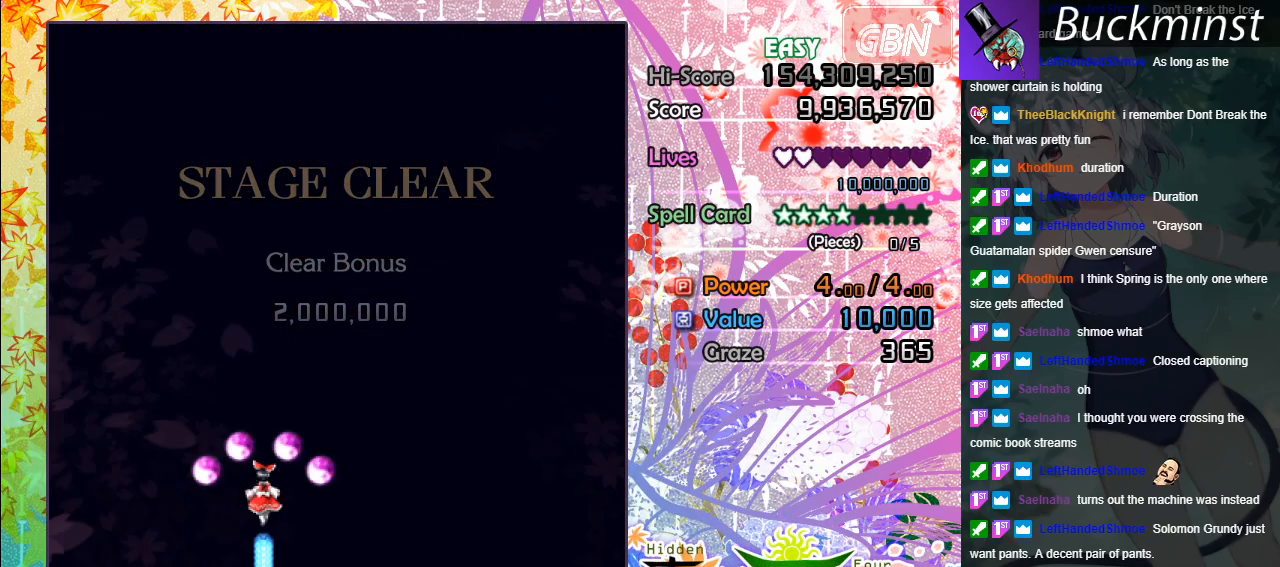
{"buttons": [], "left_stick": "center", "events": []}
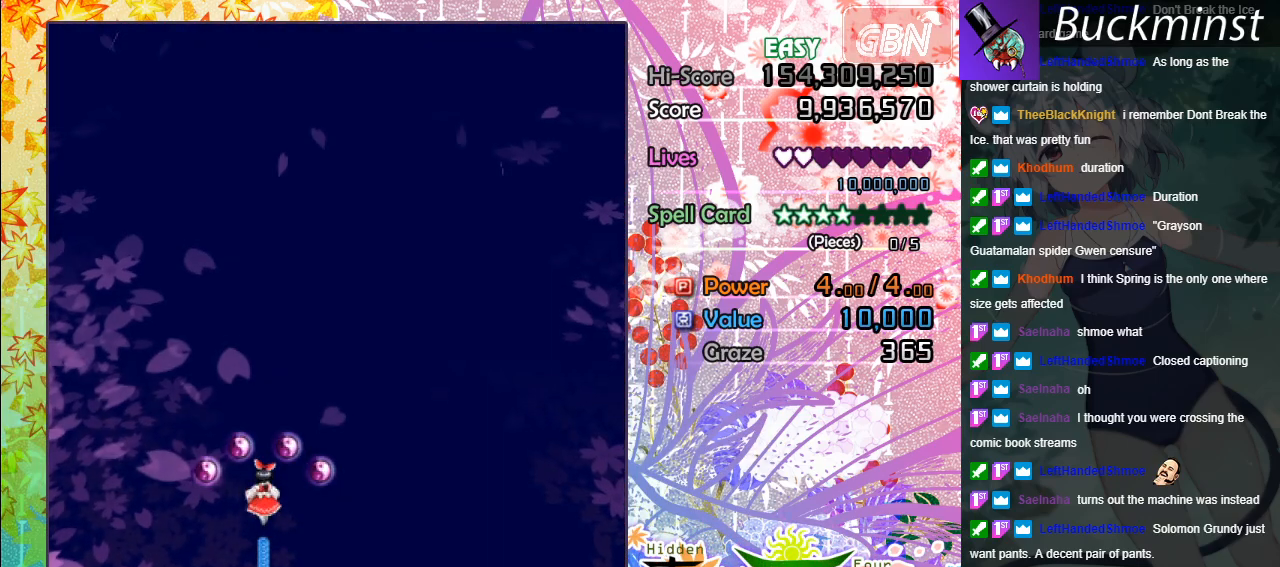
{"buttons": [], "left_stick": "center", "events": []}
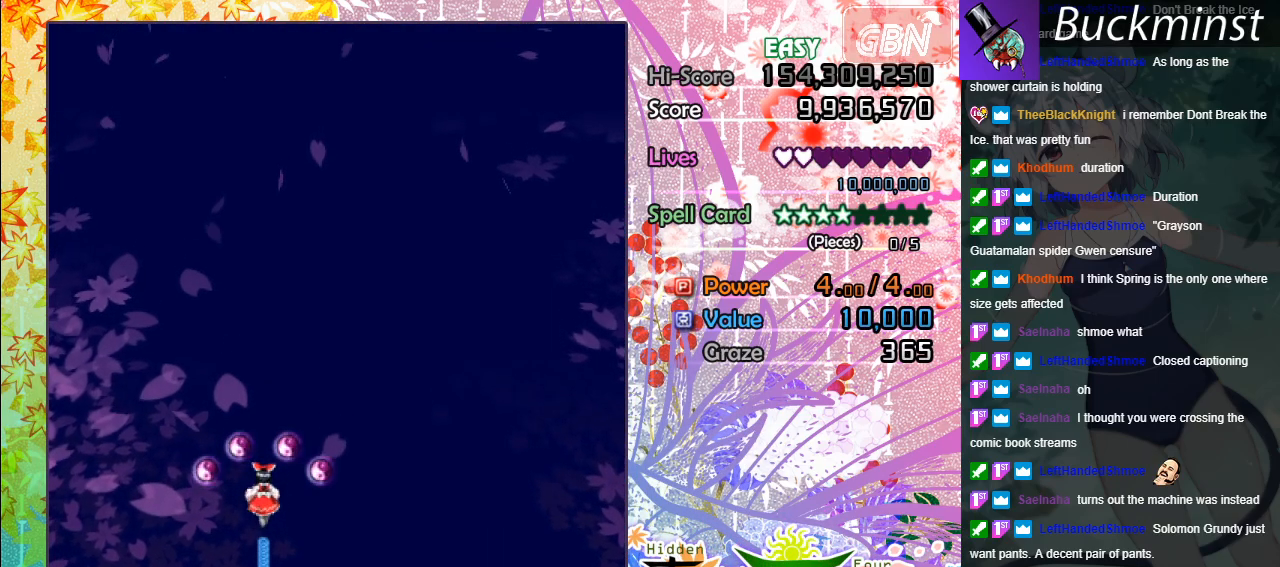
{"buttons": [], "left_stick": "center", "events": []}
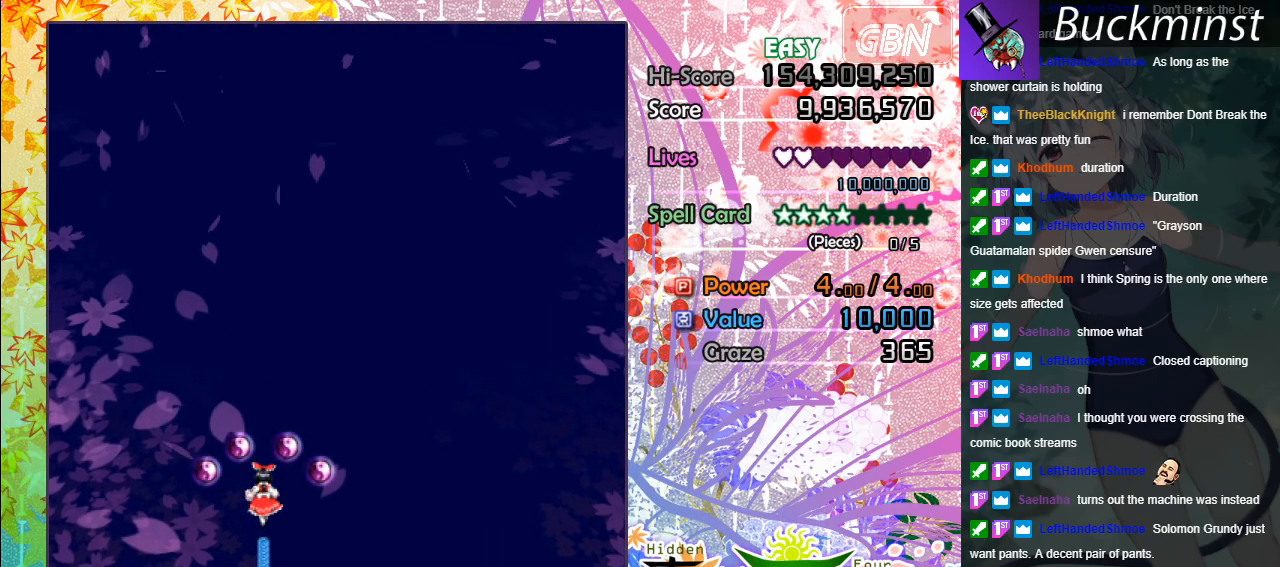
{"buttons": [], "left_stick": "center", "events": []}
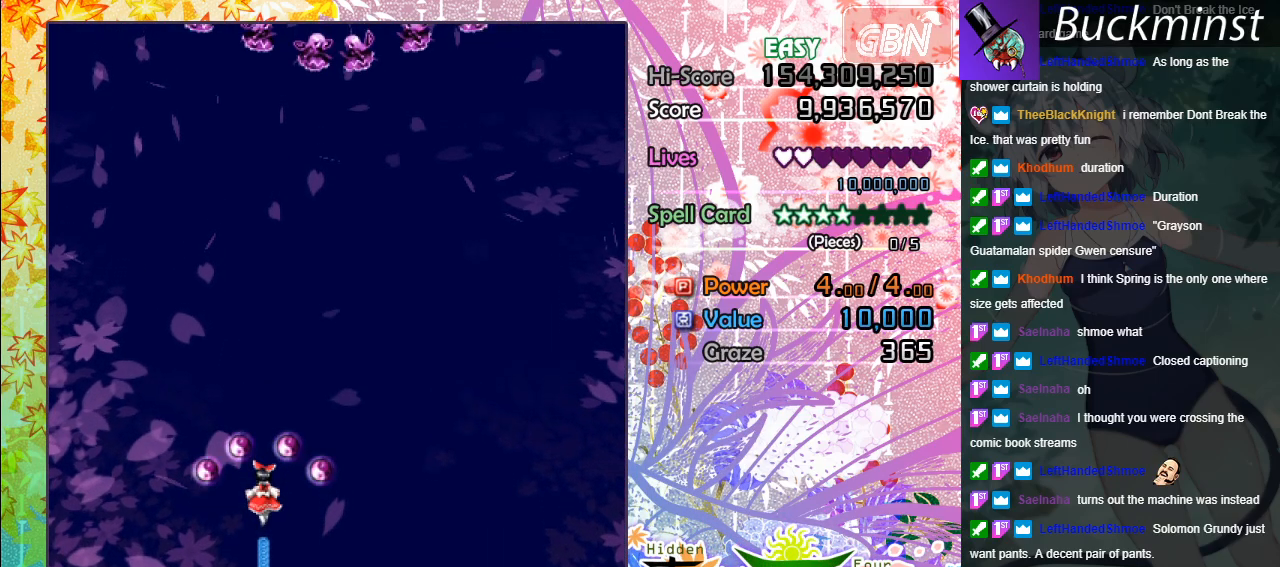
{"buttons": [], "left_stick": "center", "events": []}
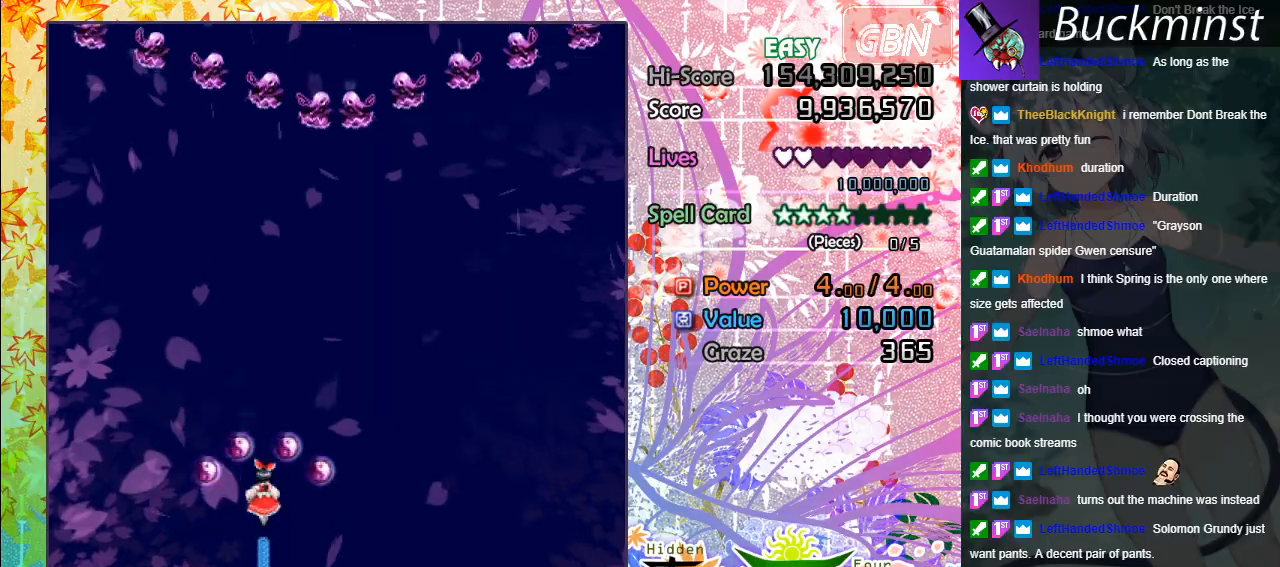
{"buttons": ["A"], "left_stick": "right", "events": [[333, "A", "down"], [333, "left_stick", "right"]]}
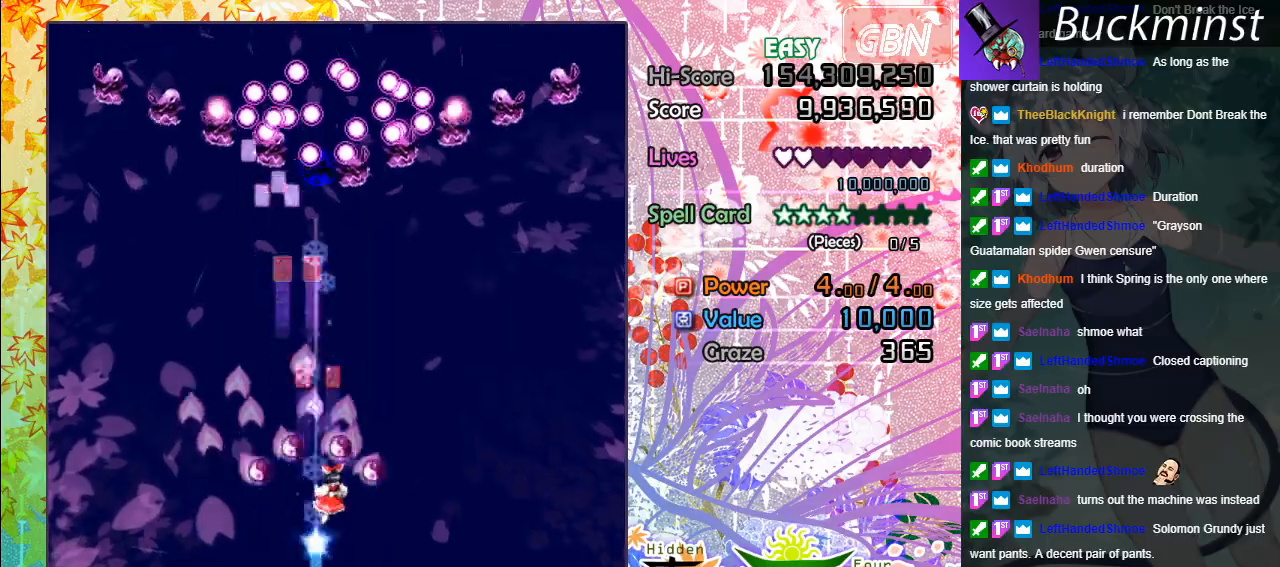
{"buttons": ["A"], "left_stick": "left", "events": [[117, "left_stick", "up-right"], [167, "X", "down"], [267, "left_stick", "down-right"], [367, "left_stick", "down-left"], [417, "left_stick", "left"], [433, "X", "up"]]}
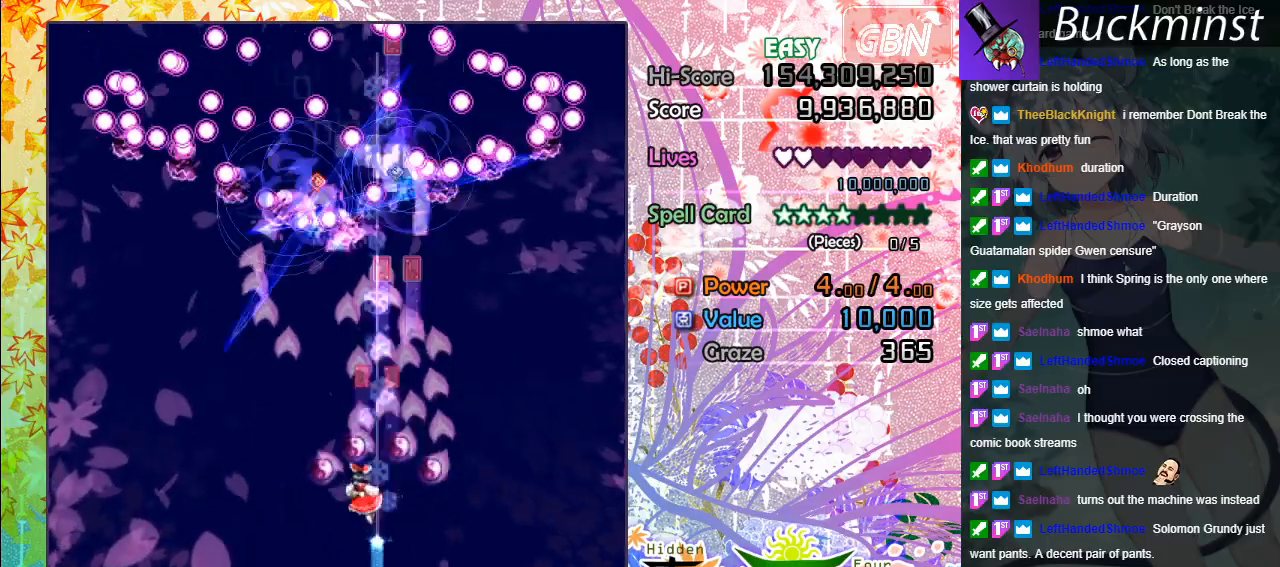
{"buttons": ["A"], "left_stick": "down-left", "events": [[267, "left_stick", "down-left"]]}
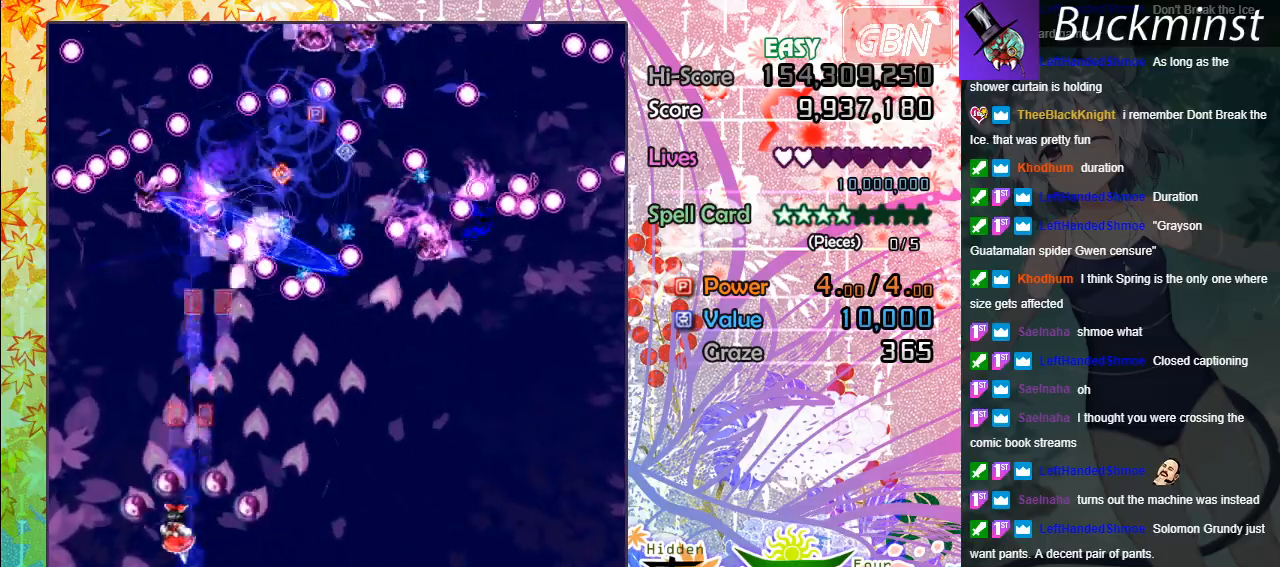
{"buttons": ["A"], "left_stick": "right", "events": [[117, "X", "down"], [250, "left_stick", "down-right"], [267, "X", "up"], [383, "left_stick", "right"]]}
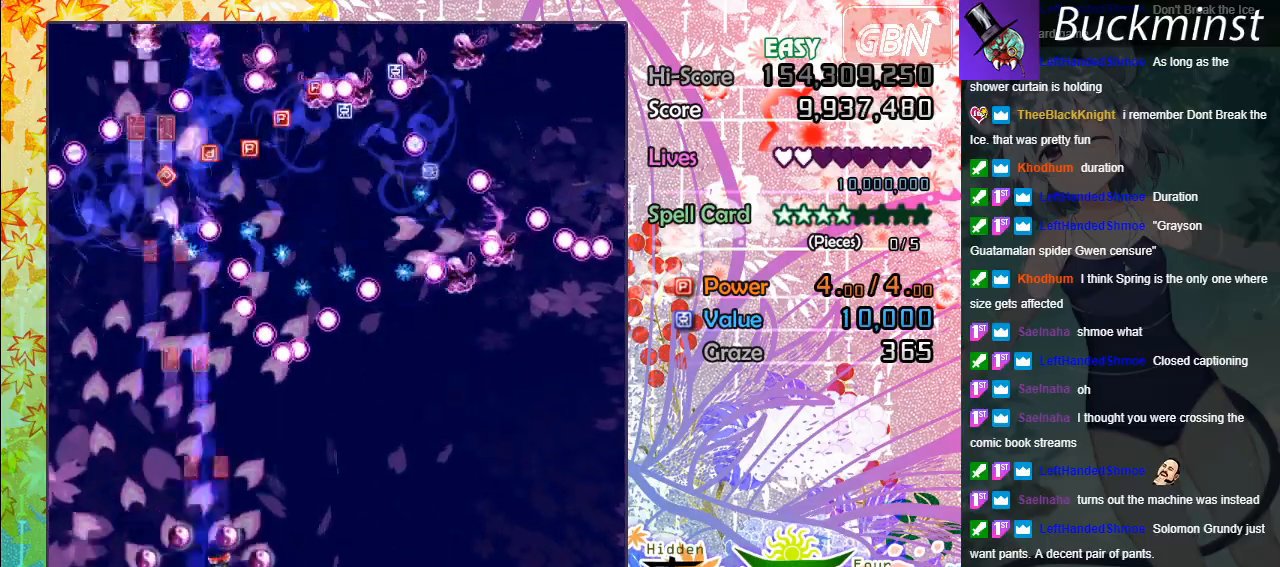
{"buttons": ["A", "X"], "left_stick": "up-right", "events": [[300, "X", "down"], [350, "left_stick", "up-right"]]}
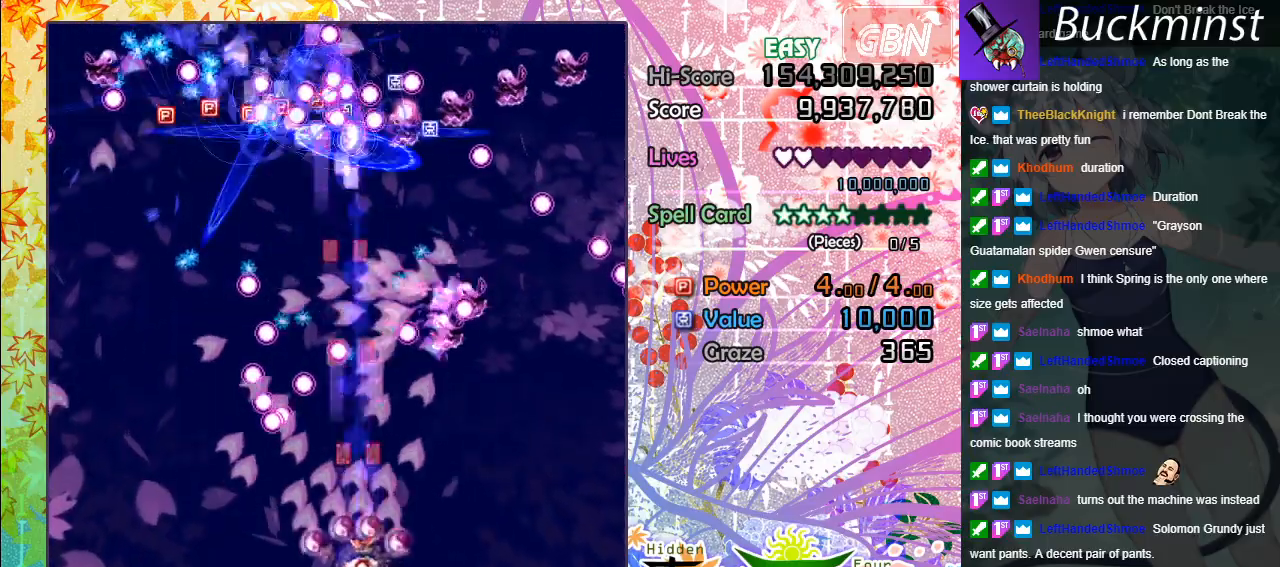
{"buttons": ["A", "X"], "left_stick": "up-right", "events": []}